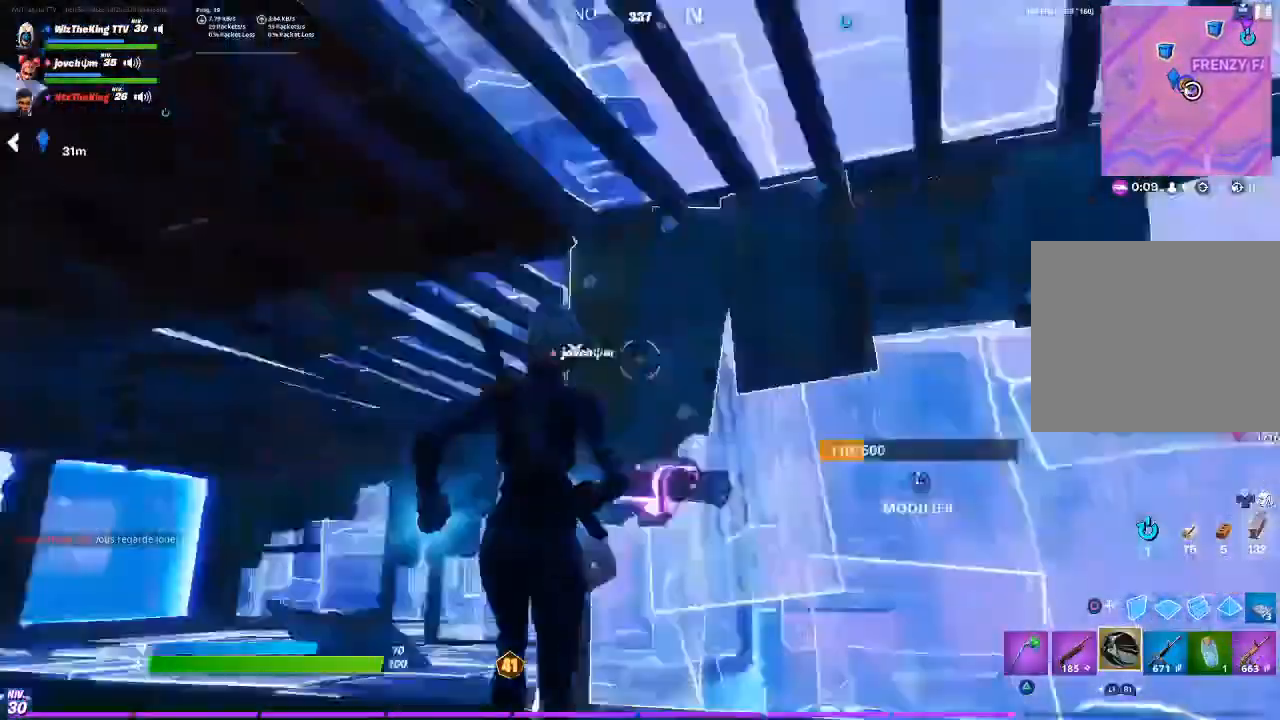
Gameplay with a controller (PlayStation layout); each line is a JSON object with the inputs held at the frame after it. "events" lists button and stick changes between this image and that frame as [ms after this image, input, new state], when the widget could be followed in between.
{"buttons": [], "left_stick": "down-left", "right_stick": "center", "events": [[33, "L1", "down"], [100, "L1", "up"], [100, "right_stick", "center"], [200, "L1", "down"], [267, "L1", "up"], [400, "left_stick", "down"], [467, "SQUARE", "down"], [501, "SQUARE", "up"], [501, "left_stick", "down-left"]]}
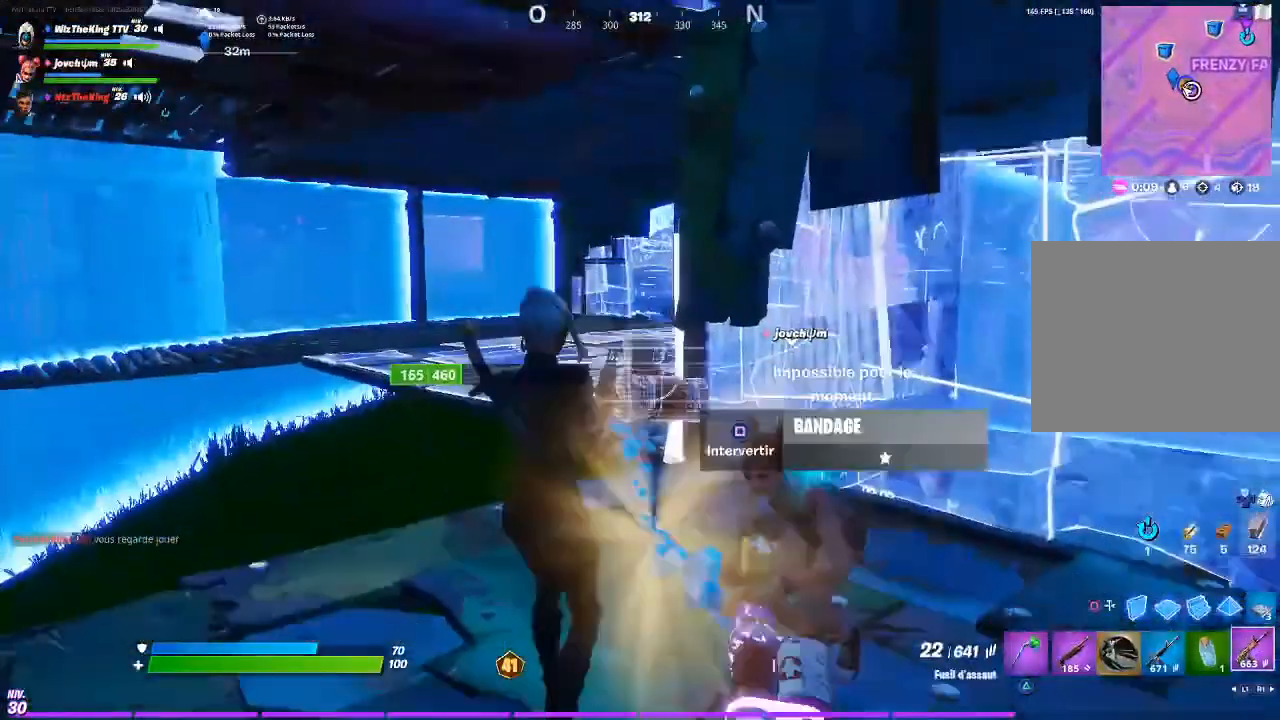
{"buttons": ["R3"], "left_stick": "up", "right_stick": "center", "events": [[66, "SQUARE", "down"], [166, "SQUARE", "up"], [166, "left_stick", "left"], [200, "SQUARE", "down"], [266, "SQUARE", "up"], [266, "left_stick", "up-left"], [367, "left_stick", "up"], [467, "R3", "down"]]}
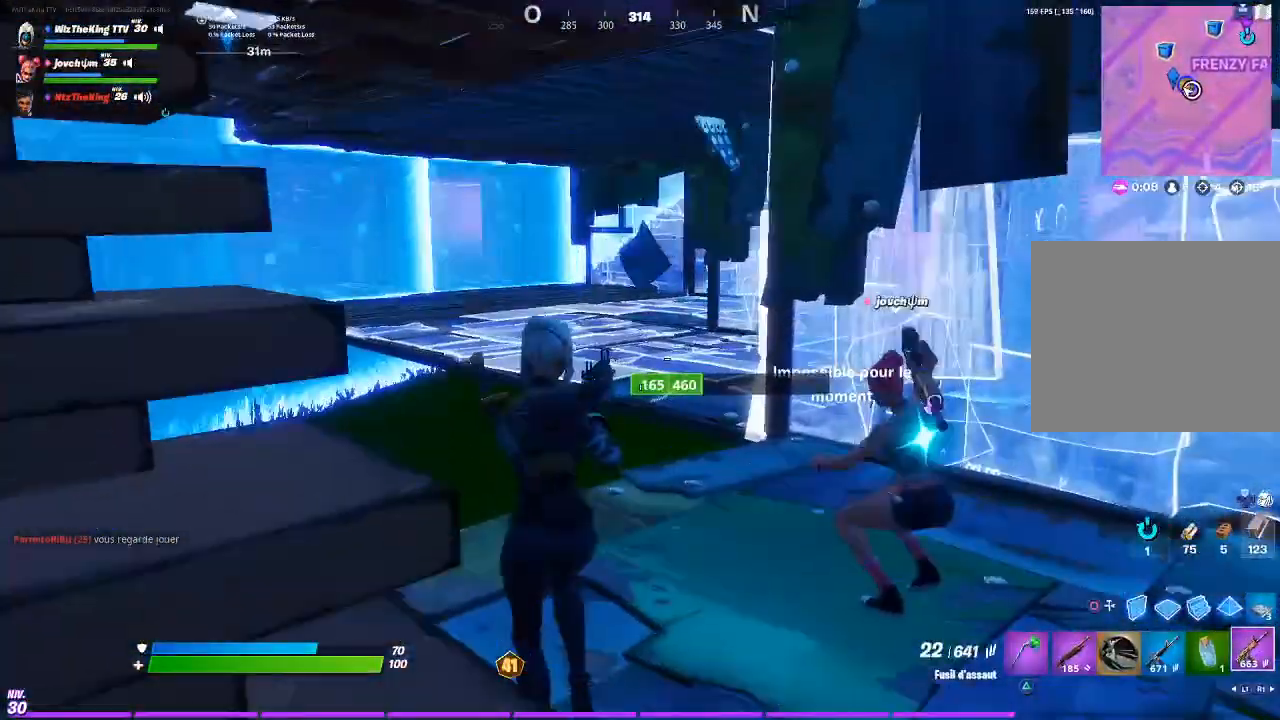
{"buttons": [], "left_stick": "down", "right_stick": "center", "events": [[67, "R3", "up"], [367, "left_stick", "center"], [467, "left_stick", "down"]]}
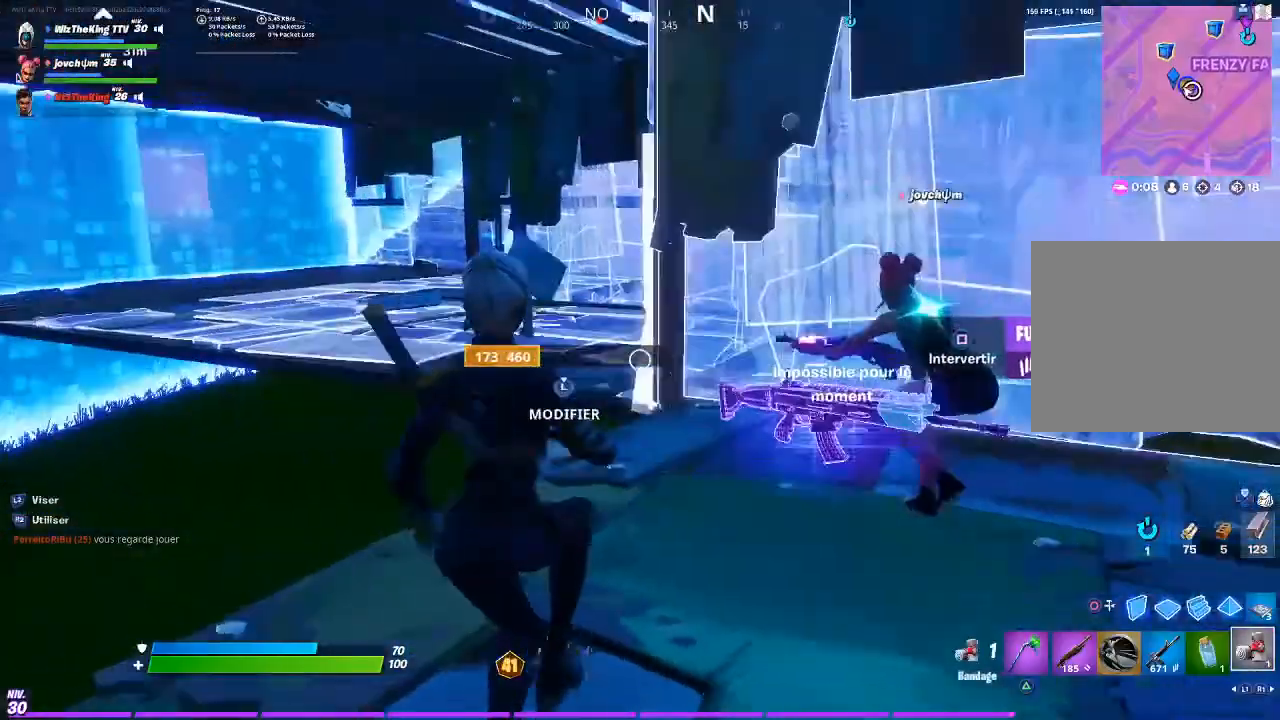
{"buttons": ["SQUARE"], "left_stick": "up-right", "right_stick": "center", "events": [[400, "left_stick", "up-right"], [500, "SQUARE", "down"]]}
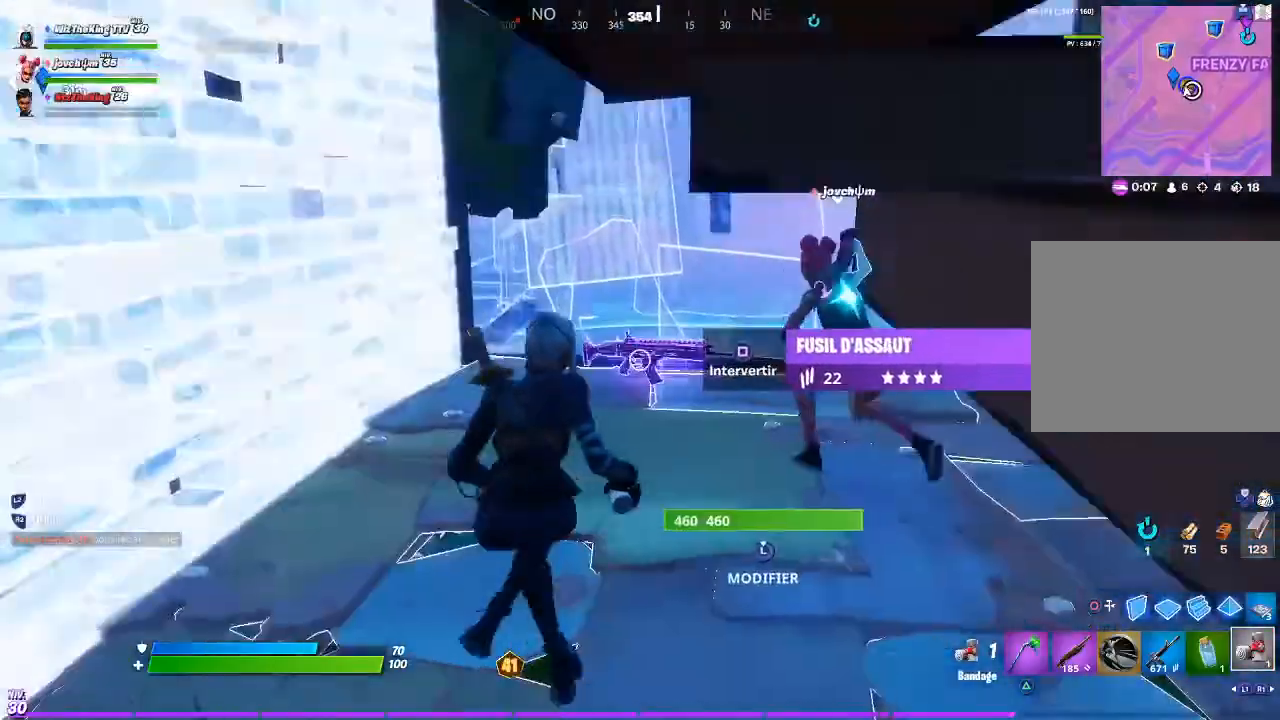
{"buttons": ["R3"], "left_stick": "left", "right_stick": "center", "events": [[67, "SQUARE", "up"], [150, "left_stick", "up"], [467, "left_stick", "left"], [501, "R3", "down"]]}
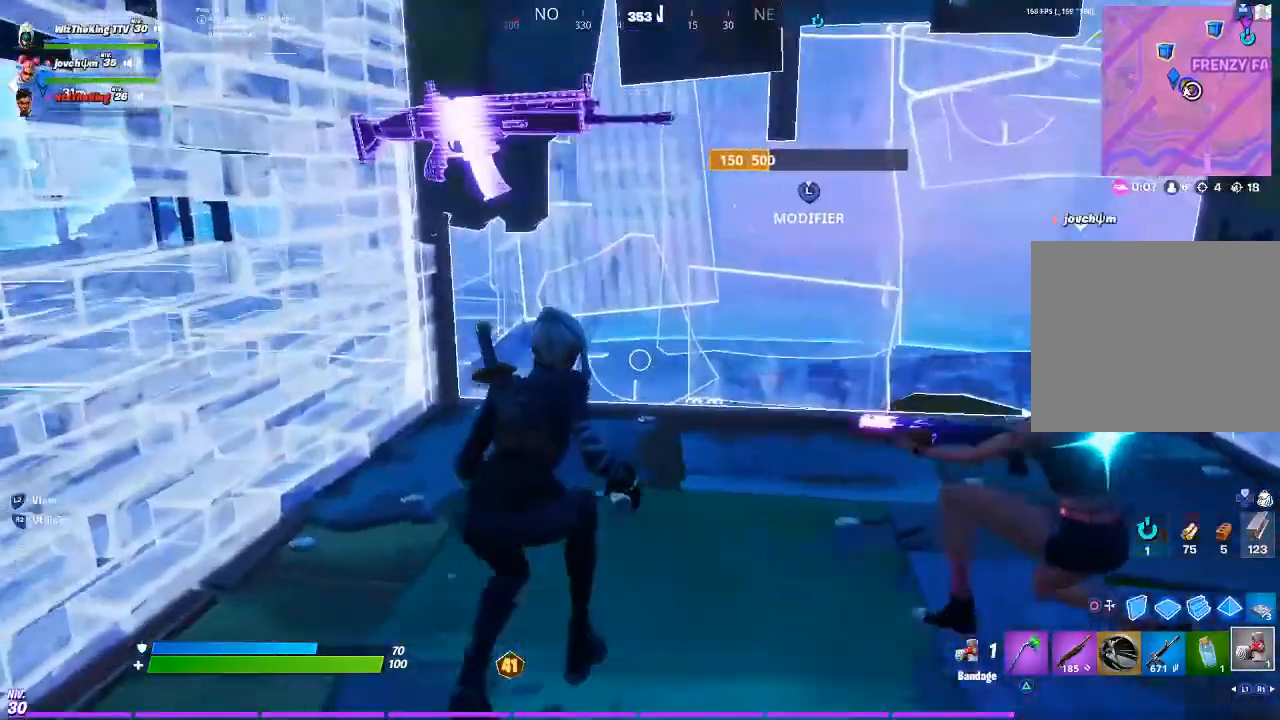
{"buttons": [], "left_stick": "up-right", "right_stick": "center", "events": [[100, "R3", "up"], [100, "left_stick", "down-right"], [200, "right_stick", "right"], [266, "left_stick", "right"], [400, "left_stick", "up-right"], [433, "right_stick", "center"]]}
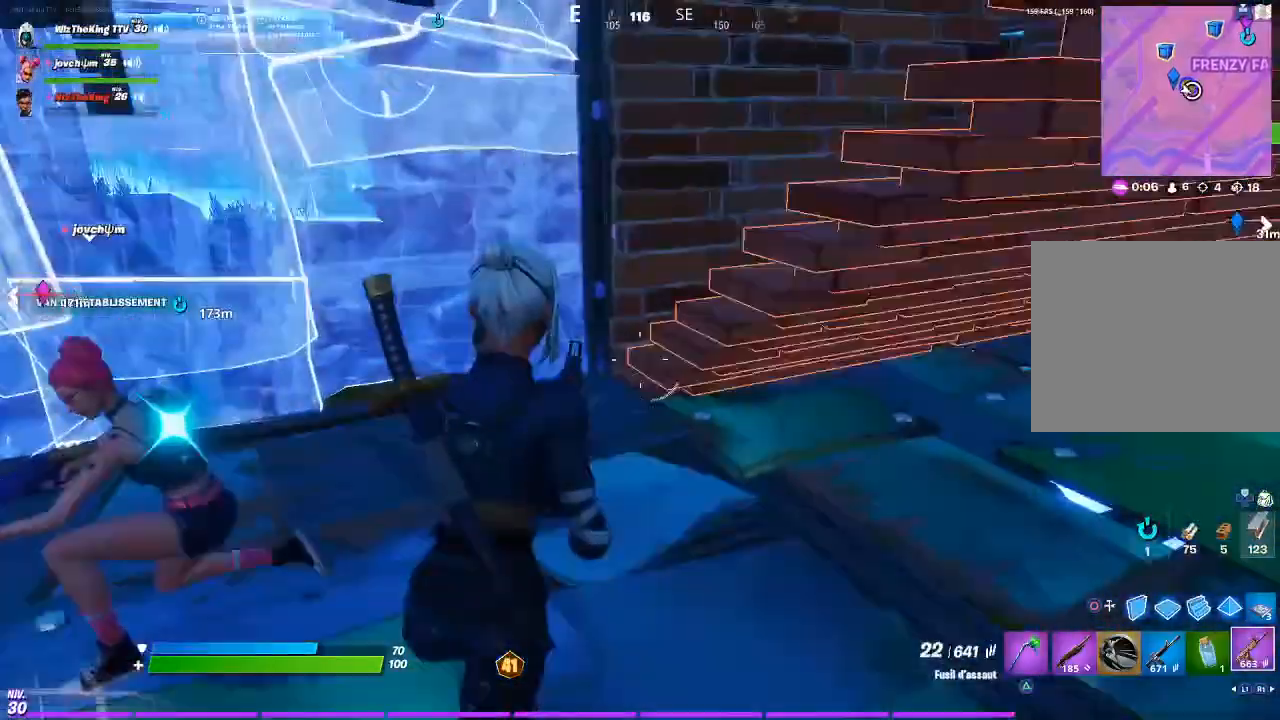
{"buttons": [], "left_stick": "up-left", "right_stick": "left", "events": [[134, "SQUARE", "down"], [167, "left_stick", "up-left"], [200, "SQUARE", "up"], [434, "right_stick", "left"]]}
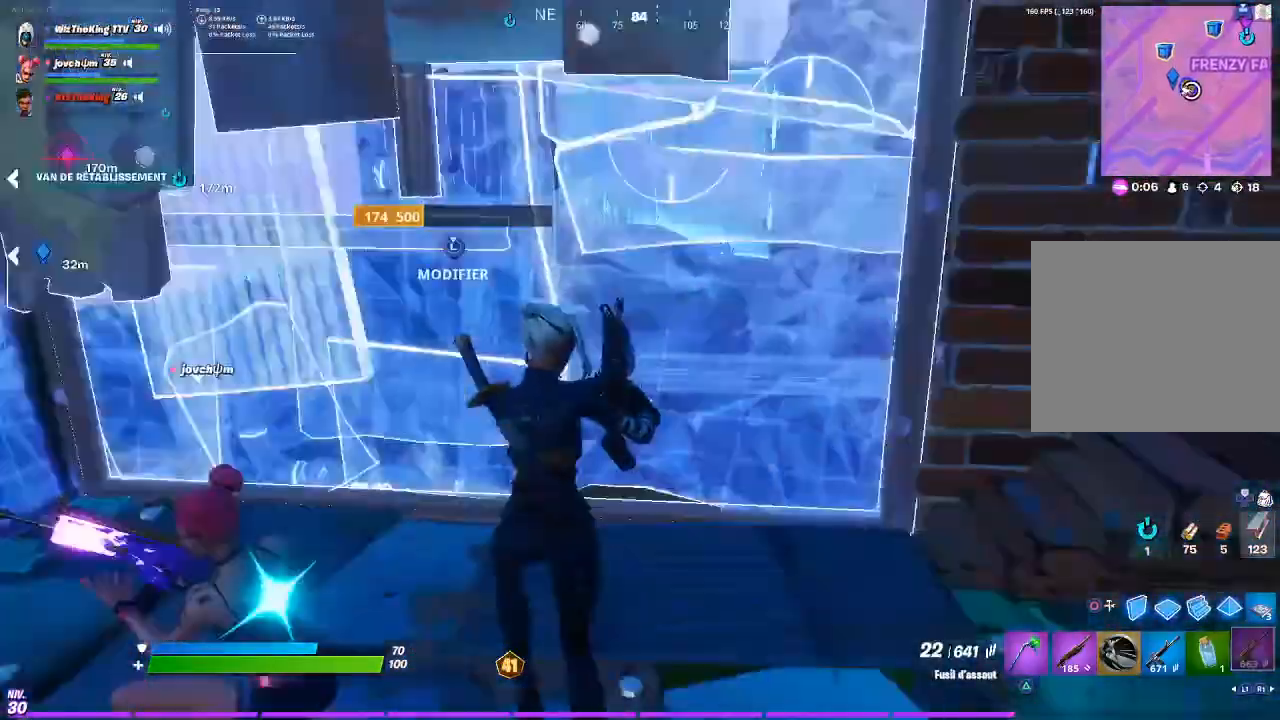
{"buttons": [], "left_stick": "left", "right_stick": "center", "events": [[33, "left_stick", "up"], [133, "left_stick", "center"], [133, "right_stick", "center"], [266, "right_stick", "left"], [333, "left_stick", "down-left"], [433, "right_stick", "center"], [500, "left_stick", "left"]]}